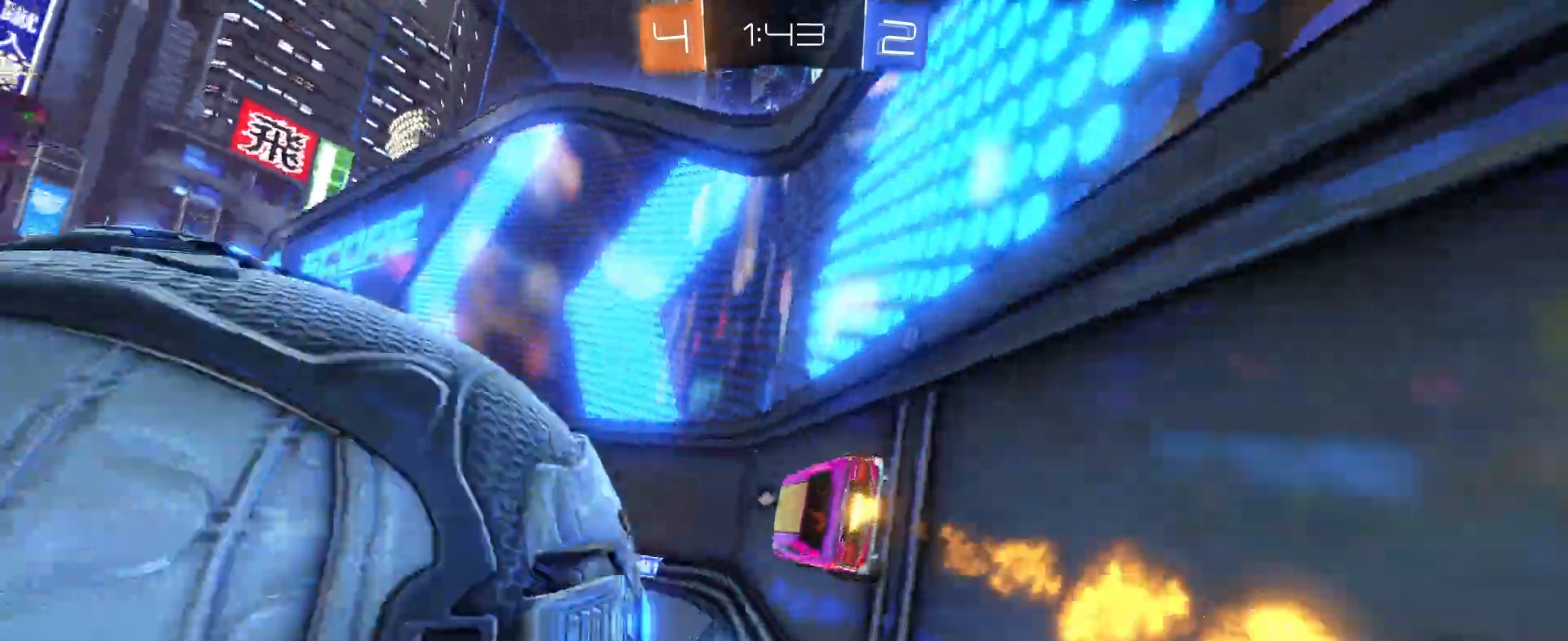
Gameplay with a controller (PlayStation layout); each line is a JSON object with the inputs held at the frame after it. "events" lists button and stick changes between this image and that frame as [ms after this image, input, new state], when the widget could be followed in between. Not read: right_stick.
{"buttons": ["R1", "R2"], "left_stick": "center", "events": [[367, "left_stick", "right"], [500, "left_stick", "center"]]}
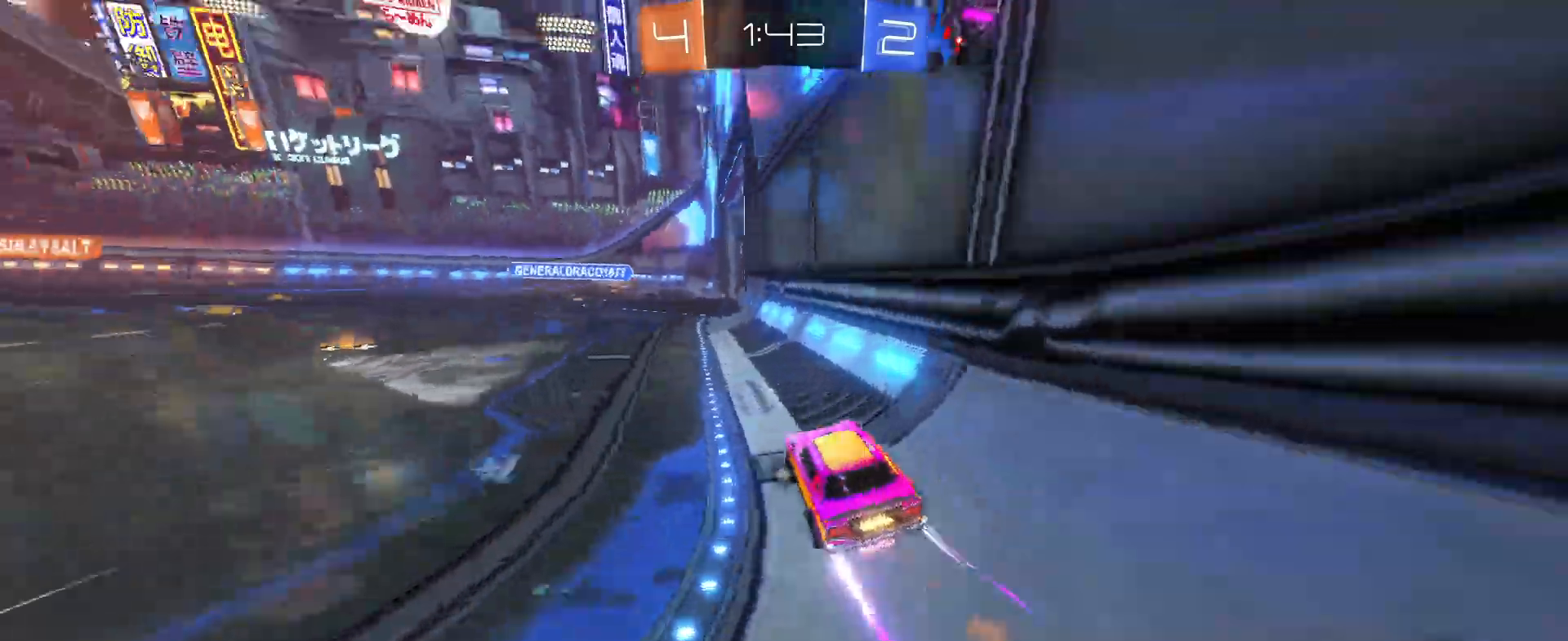
{"buttons": ["R2"], "left_stick": "center", "events": [[83, "left_stick", "left"], [200, "R1", "up"], [283, "left_stick", "center"]]}
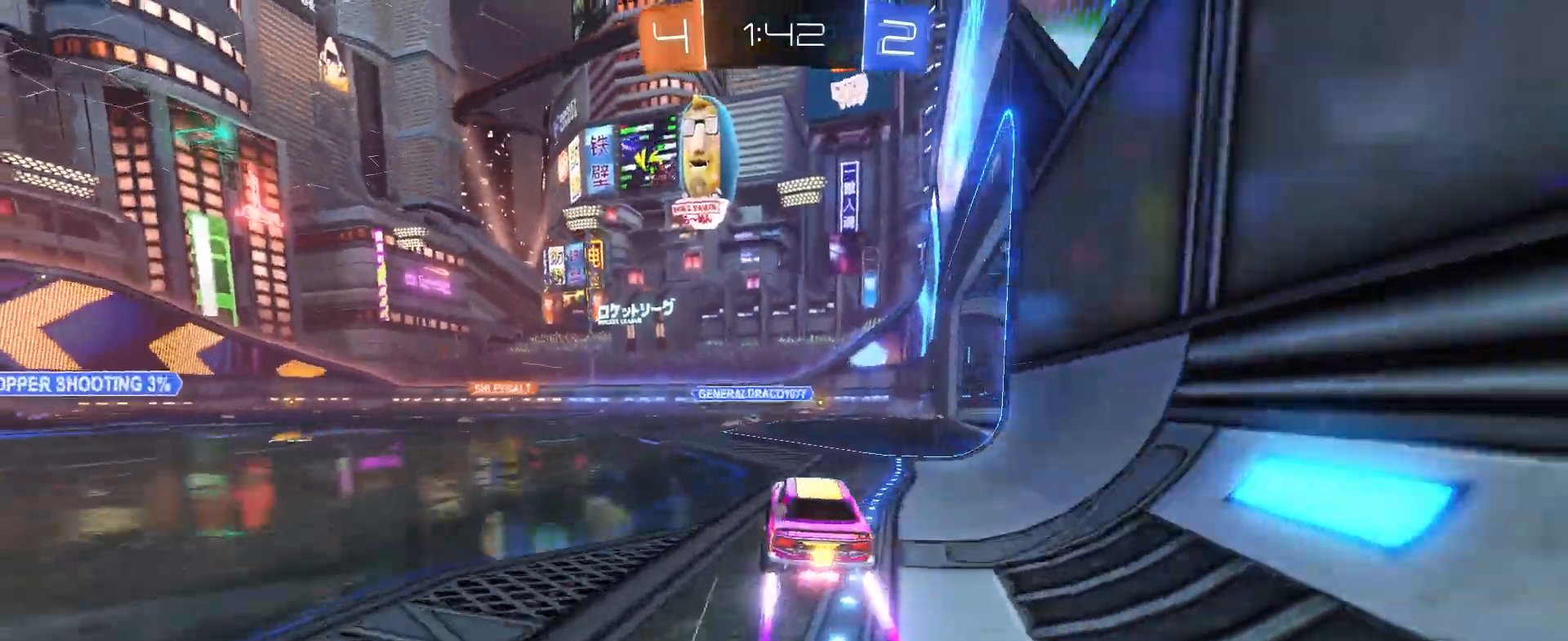
{"buttons": ["TRIANGLE", "R2"], "left_stick": "center", "events": [[100, "left_stick", "left"], [250, "left_stick", "right"], [467, "TRIANGLE", "down"], [467, "left_stick", "center"]]}
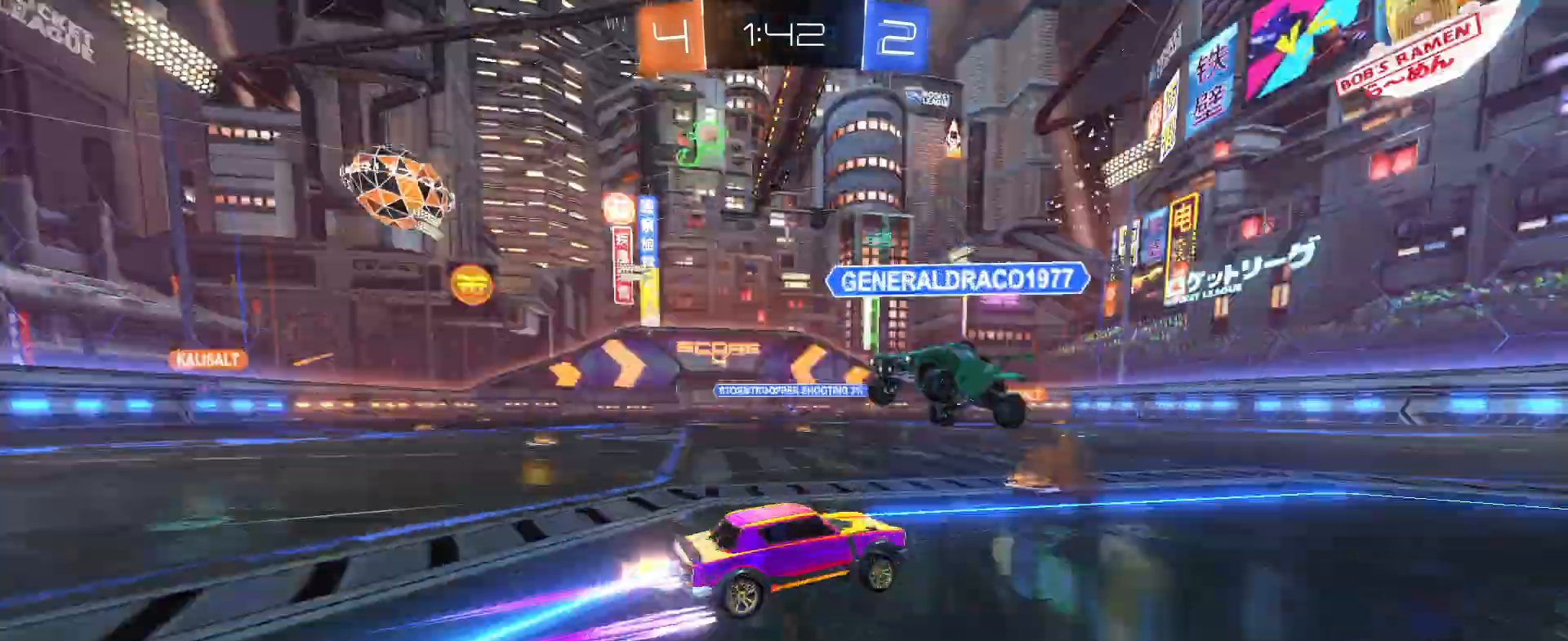
{"buttons": ["R1", "R2"], "left_stick": "right", "events": [[83, "TRIANGLE", "up"], [333, "R1", "down"], [467, "left_stick", "right"]]}
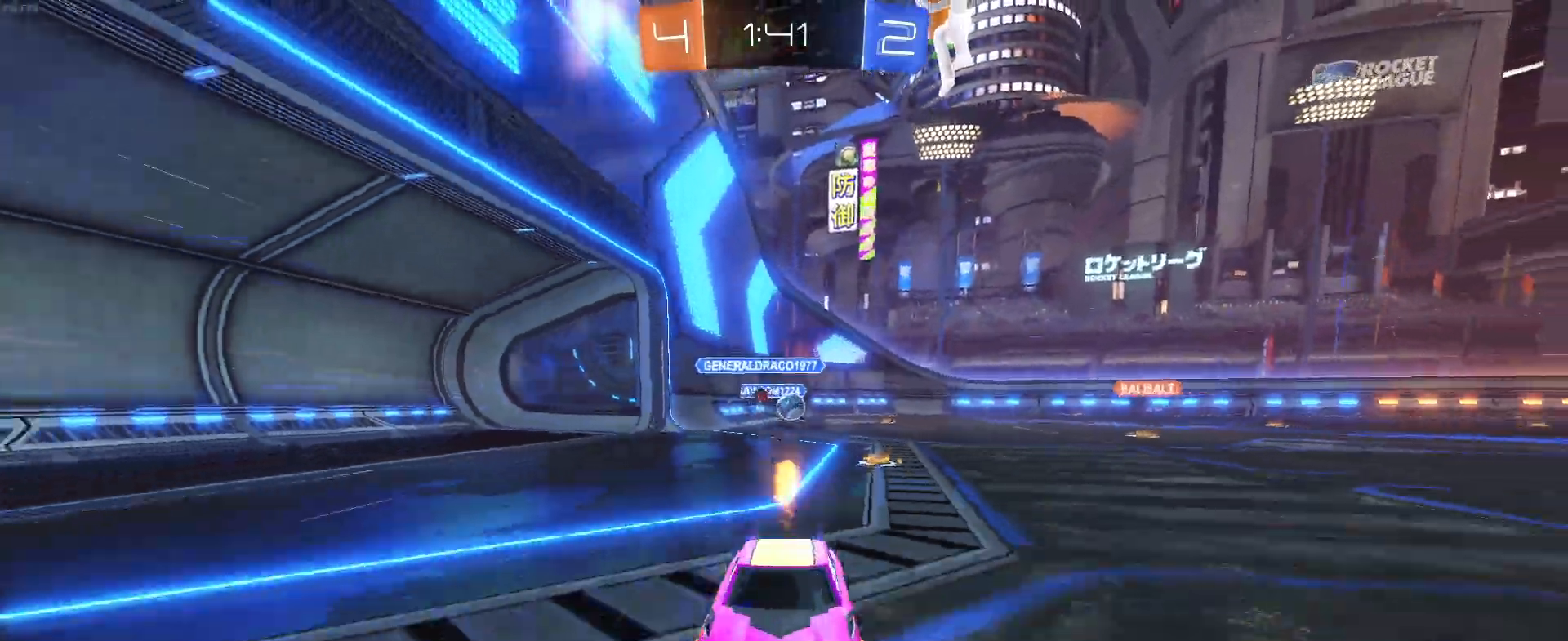
{"buttons": ["R2"], "left_stick": "left", "events": [[183, "left_stick", "center"], [233, "R1", "up"], [300, "left_stick", "left"]]}
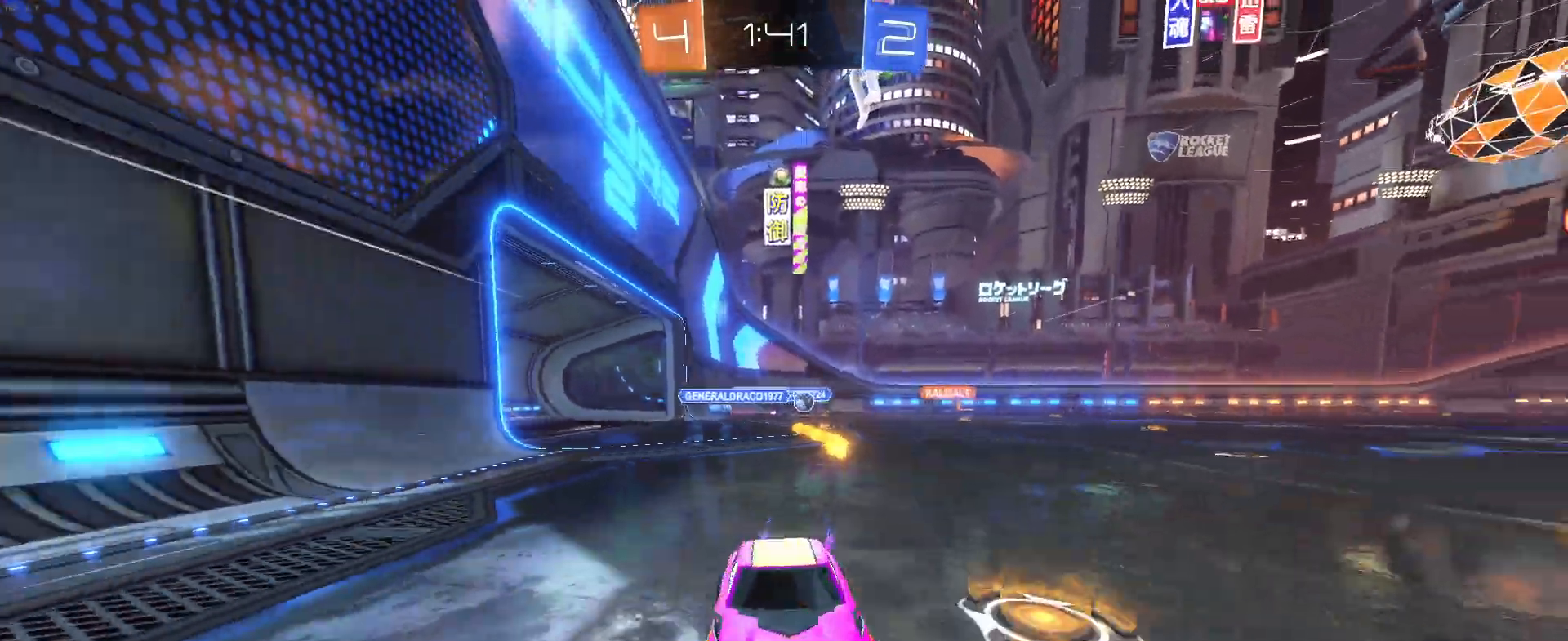
{"buttons": ["R2"], "left_stick": "left", "events": [[33, "left_stick", "center"], [167, "left_stick", "left"], [367, "left_stick", "center"], [483, "left_stick", "left"]]}
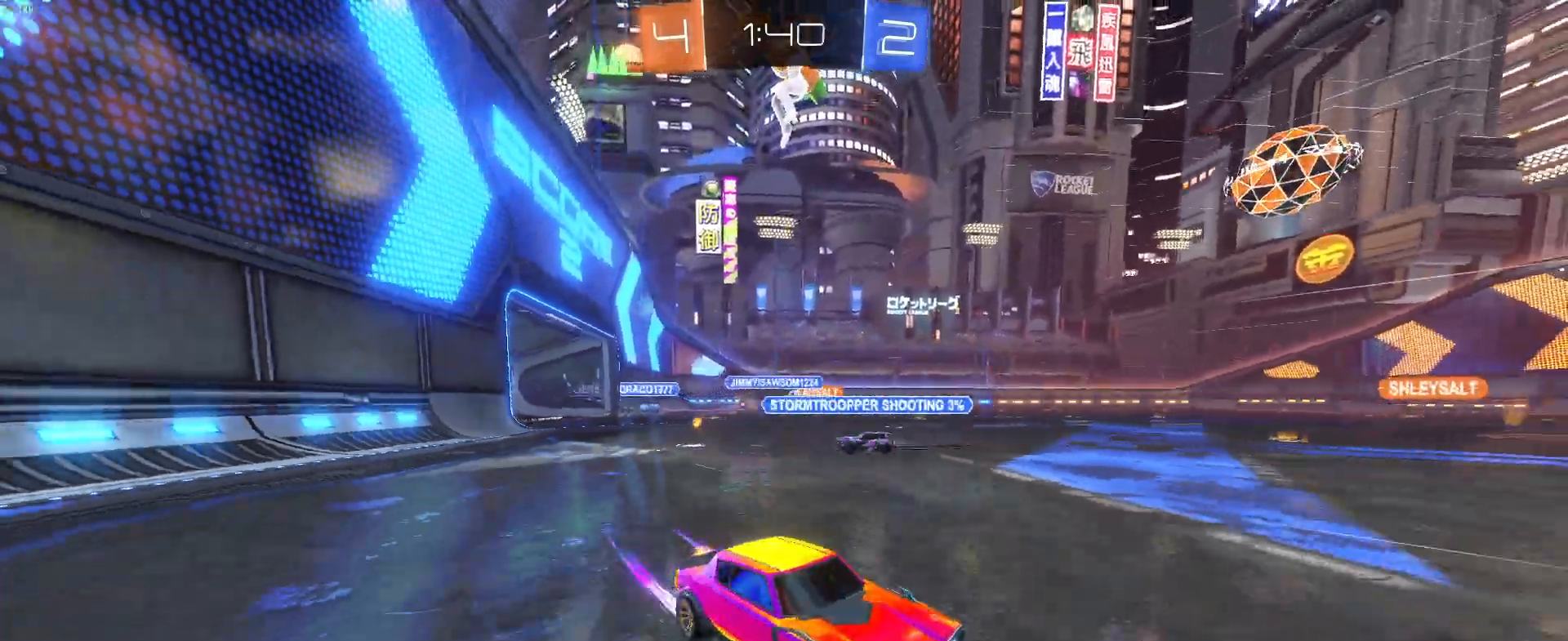
{"buttons": ["R1", "R2"], "left_stick": "left", "events": [[367, "R1", "down"]]}
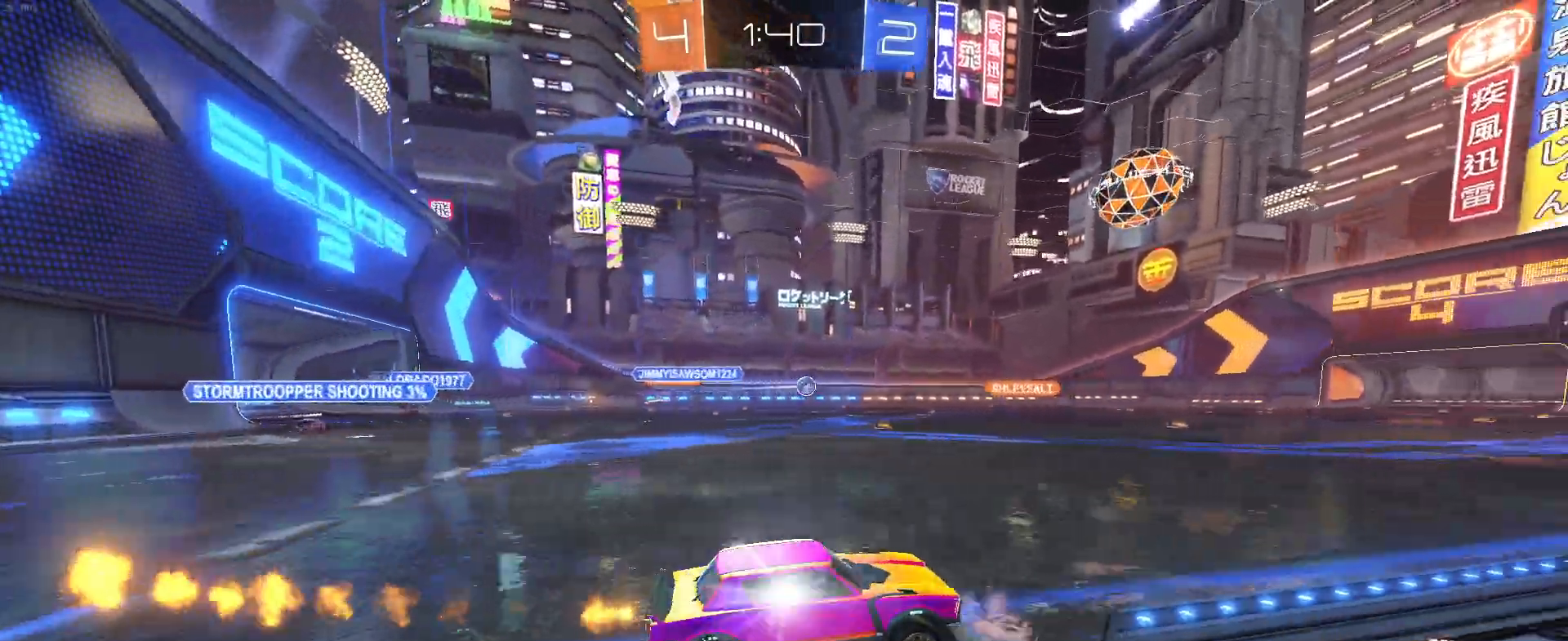
{"buttons": ["R2"], "left_stick": "center", "events": [[17, "left_stick", "center"], [350, "R1", "up"]]}
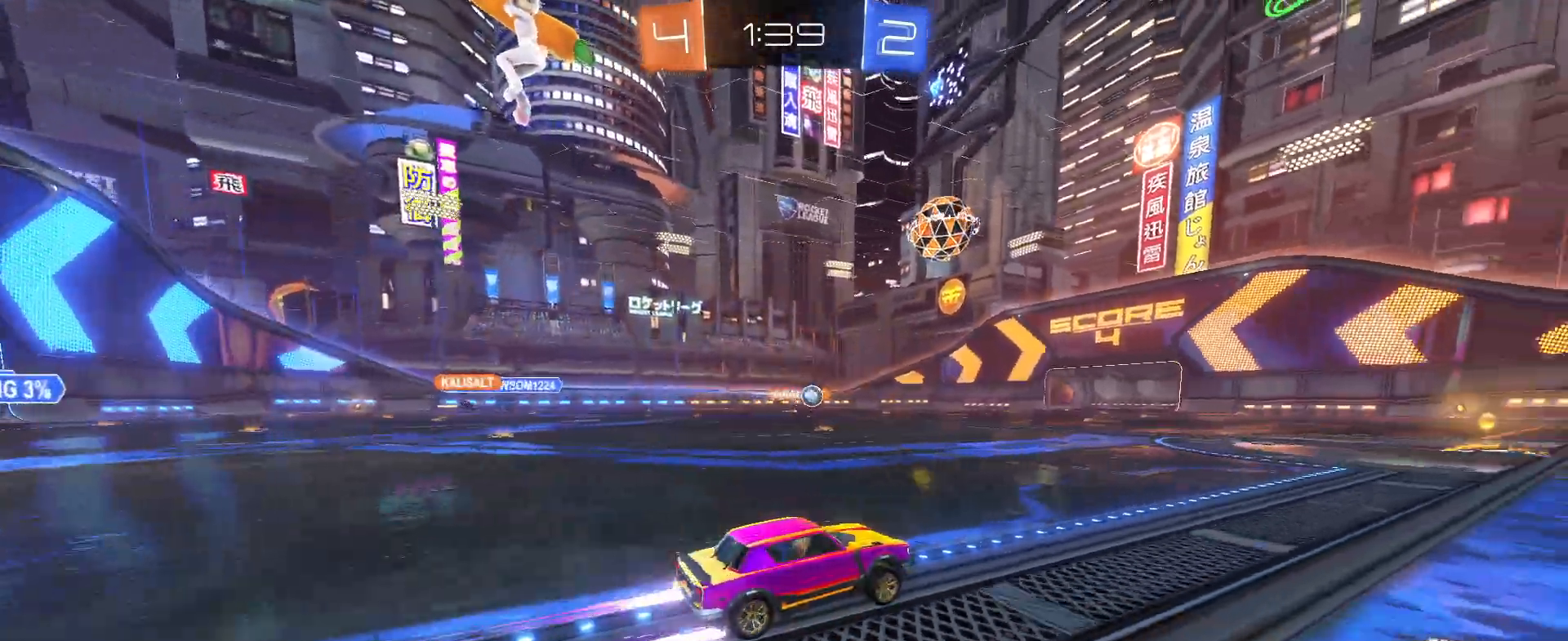
{"buttons": ["R2"], "left_stick": "left", "events": [[283, "left_stick", "left"]]}
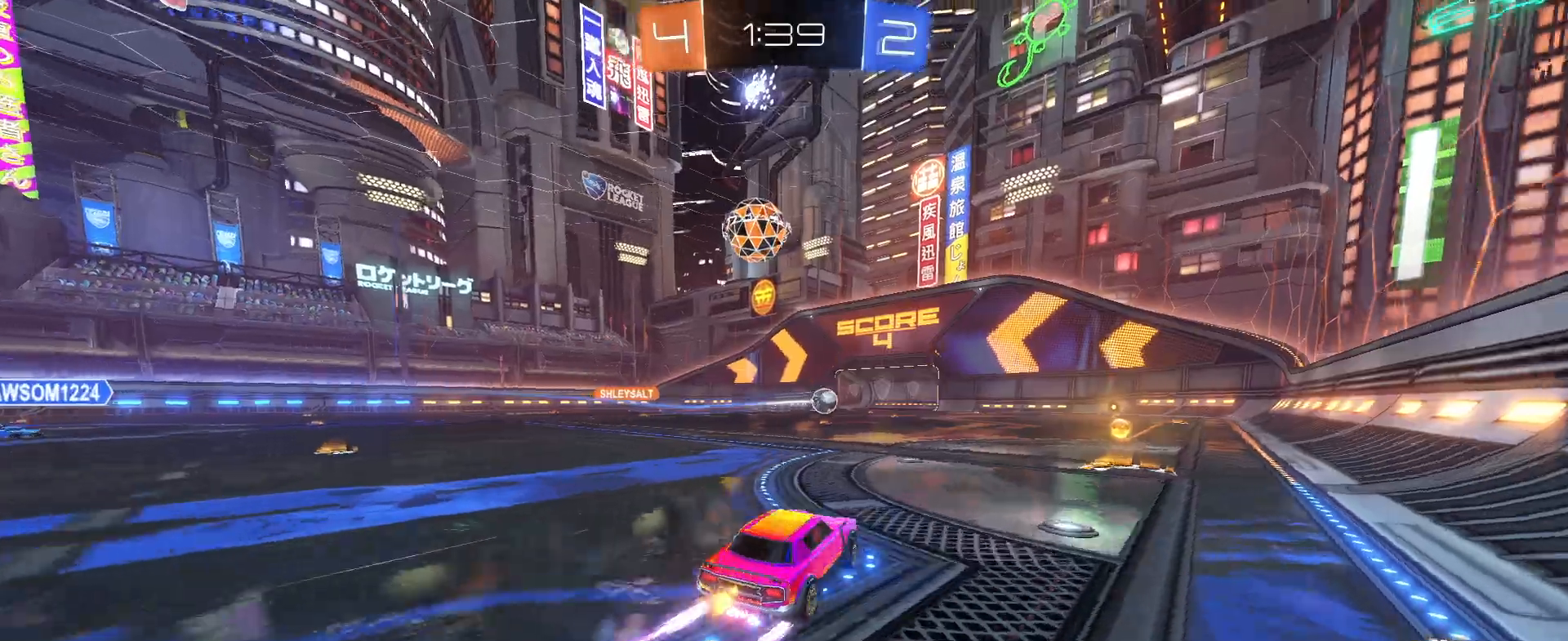
{"buttons": ["CROSS", "R2"], "left_stick": "up-right", "events": [[283, "CROSS", "down"], [283, "left_stick", "up"], [350, "left_stick", "up-right"], [400, "CROSS", "up"], [450, "CROSS", "down"]]}
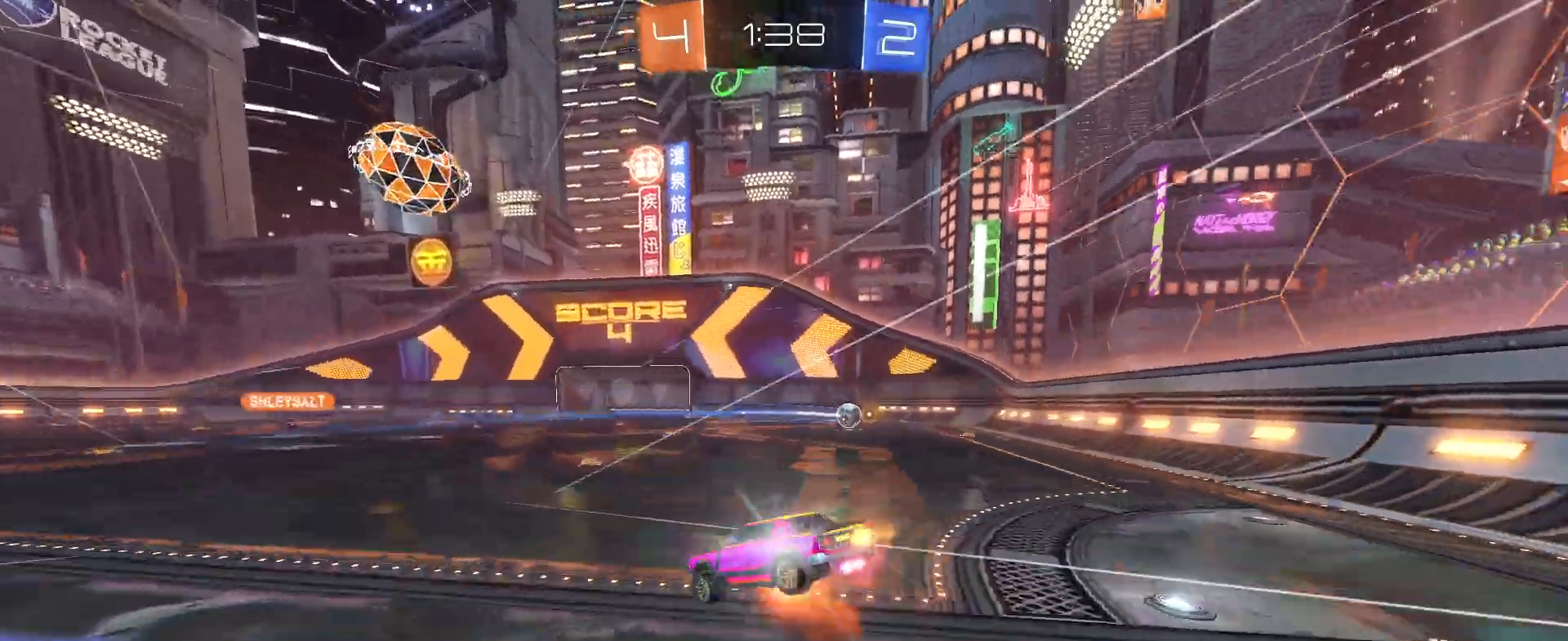
{"buttons": ["R2"], "left_stick": "center", "events": [[83, "CROSS", "up"], [167, "left_stick", "center"], [233, "TRIANGLE", "down"], [333, "TRIANGLE", "up"]]}
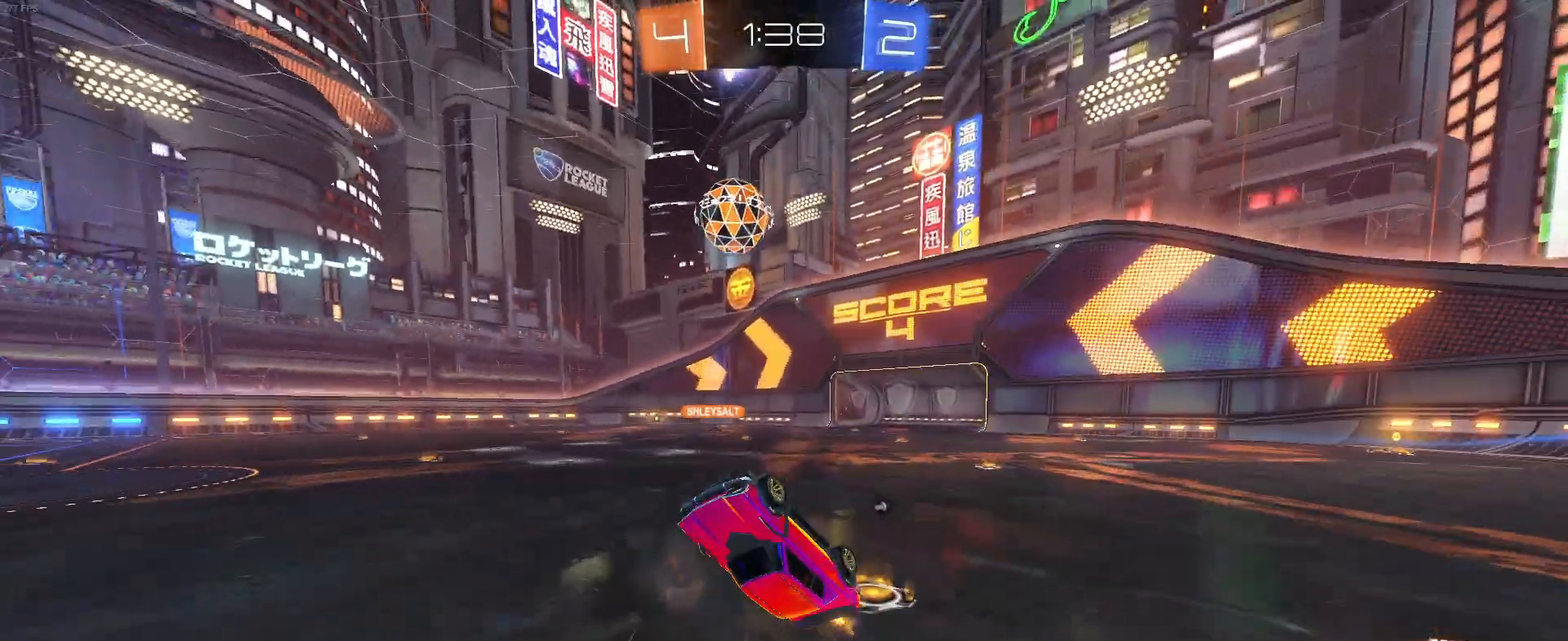
{"buttons": ["TRIANGLE", "R2"], "left_stick": "center", "events": [[467, "TRIANGLE", "down"]]}
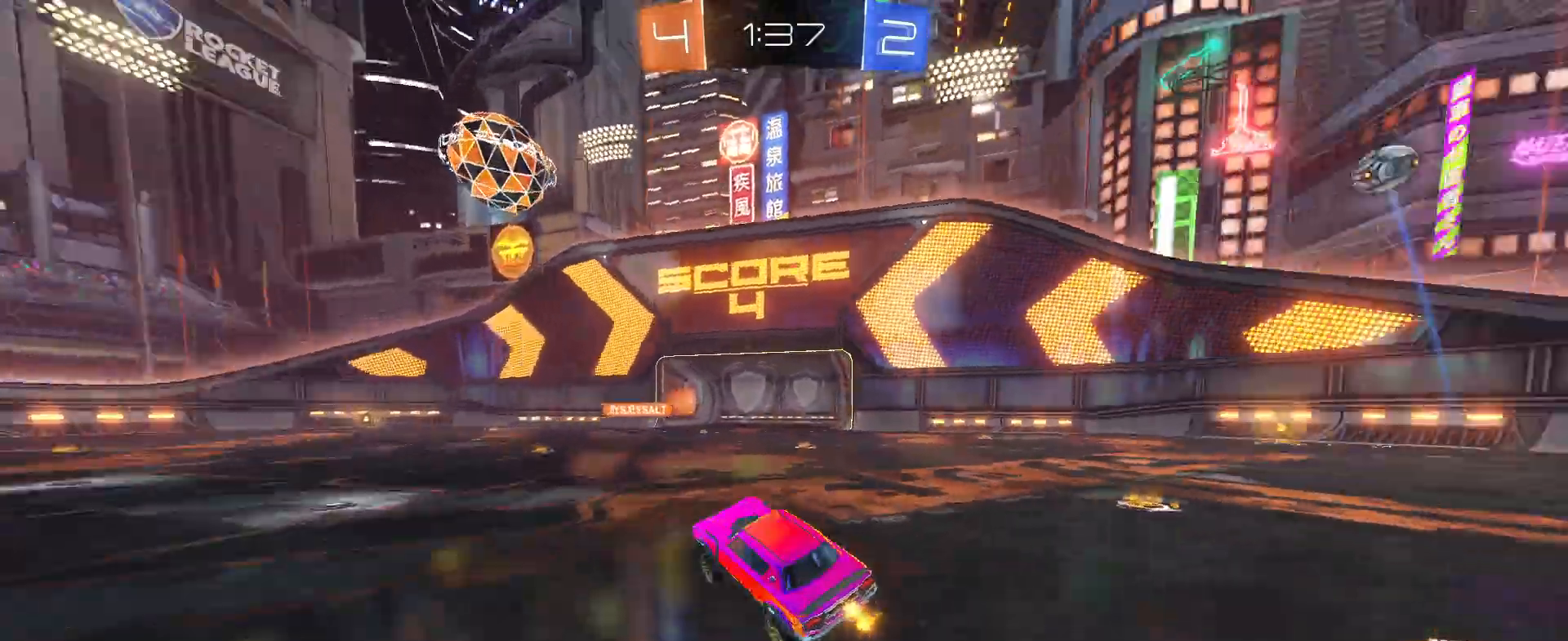
{"buttons": ["R2"], "left_stick": "center", "events": [[100, "TRIANGLE", "up"]]}
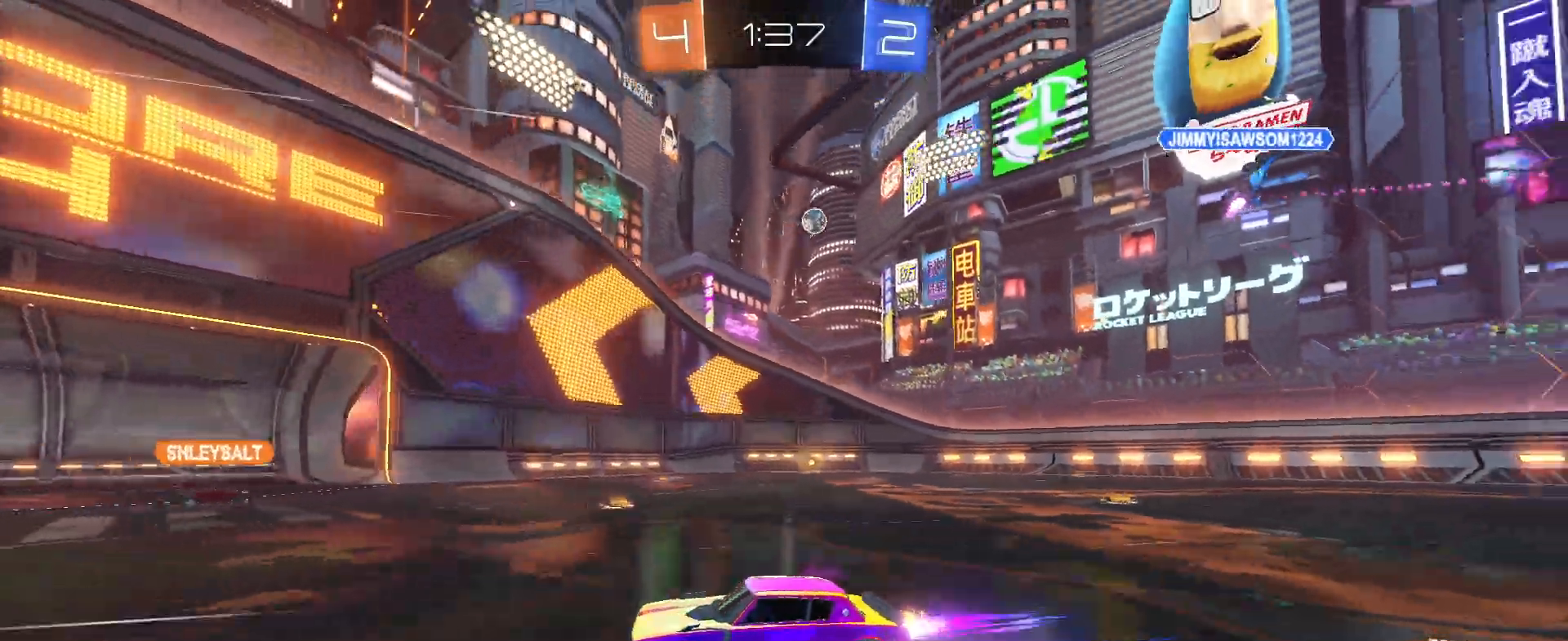
{"buttons": ["R2"], "left_stick": "right", "events": [[300, "left_stick", "right"]]}
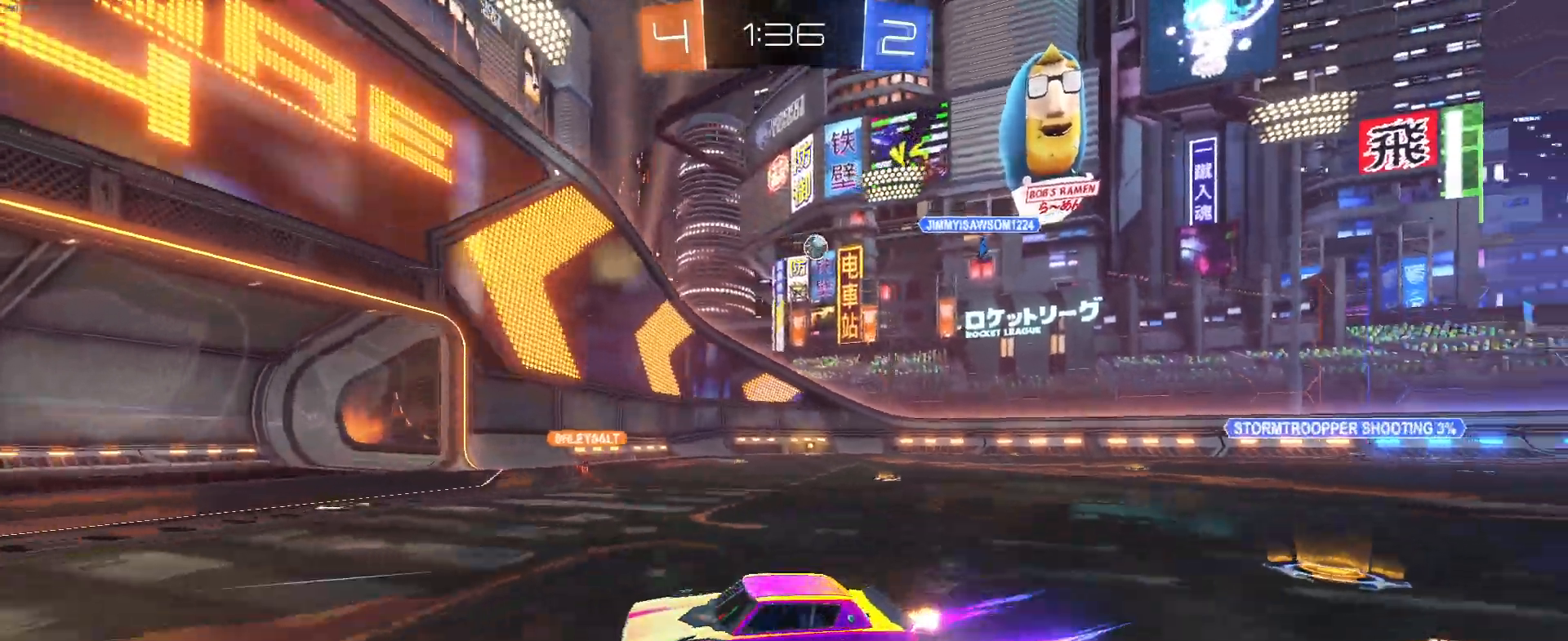
{"buttons": ["R2"], "left_stick": "center", "events": [[200, "SQUARE", "down"], [333, "SQUARE", "up"], [333, "left_stick", "center"]]}
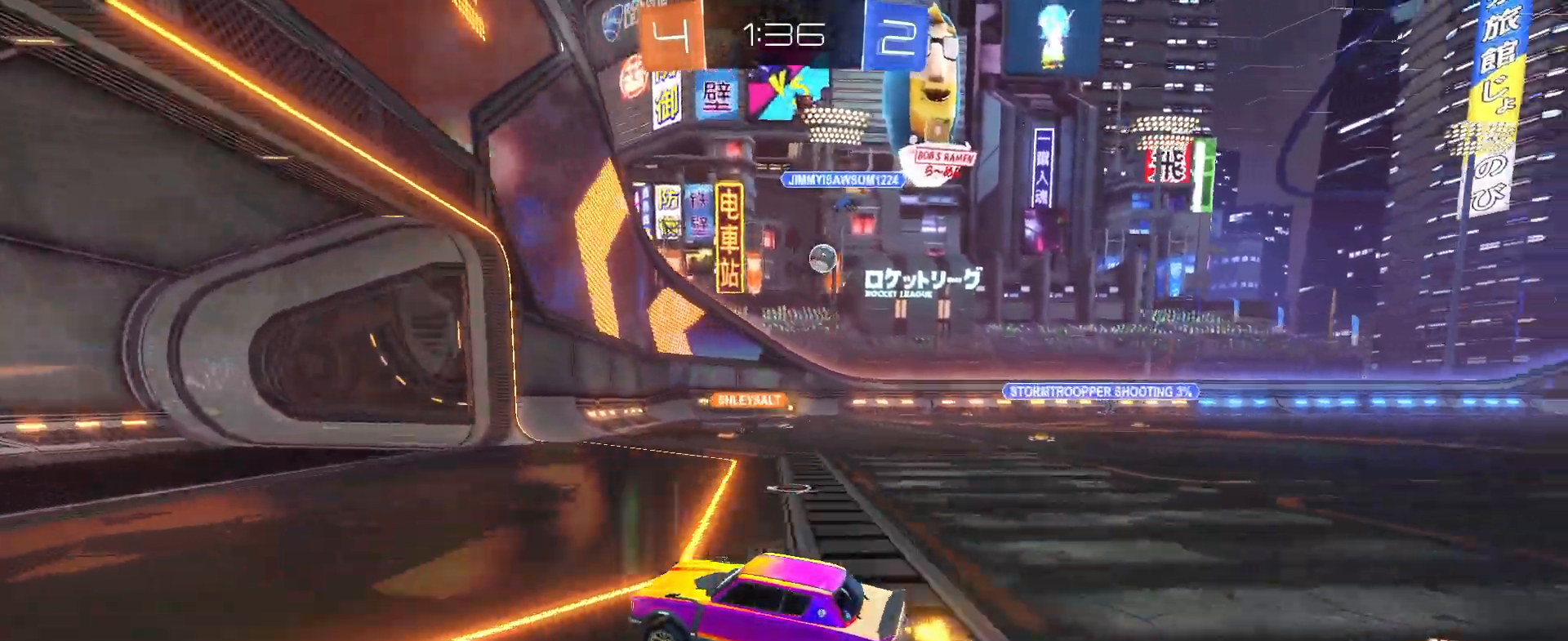
{"buttons": ["R2"], "left_stick": "down-right", "events": [[117, "left_stick", "down-right"], [183, "SQUARE", "down"], [350, "SQUARE", "up"]]}
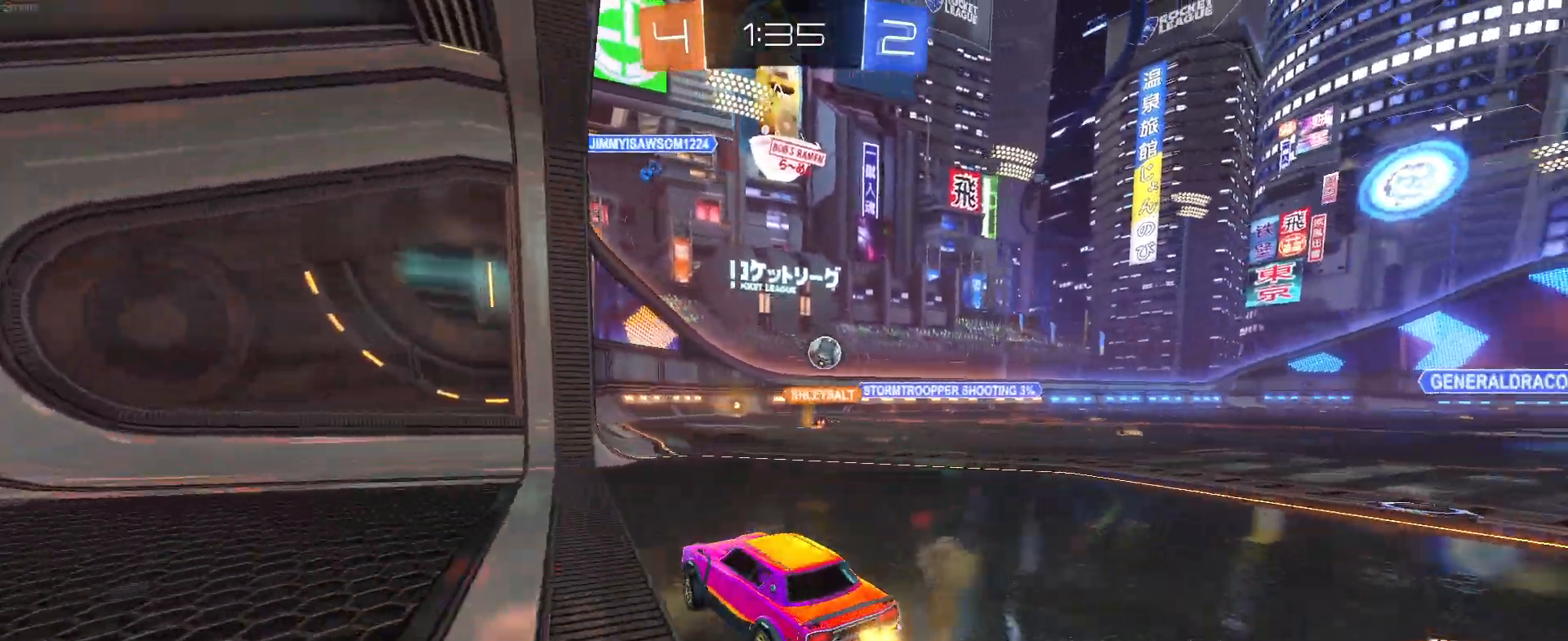
{"buttons": ["R2"], "left_stick": "left", "events": [[200, "left_stick", "center"], [433, "left_stick", "left"]]}
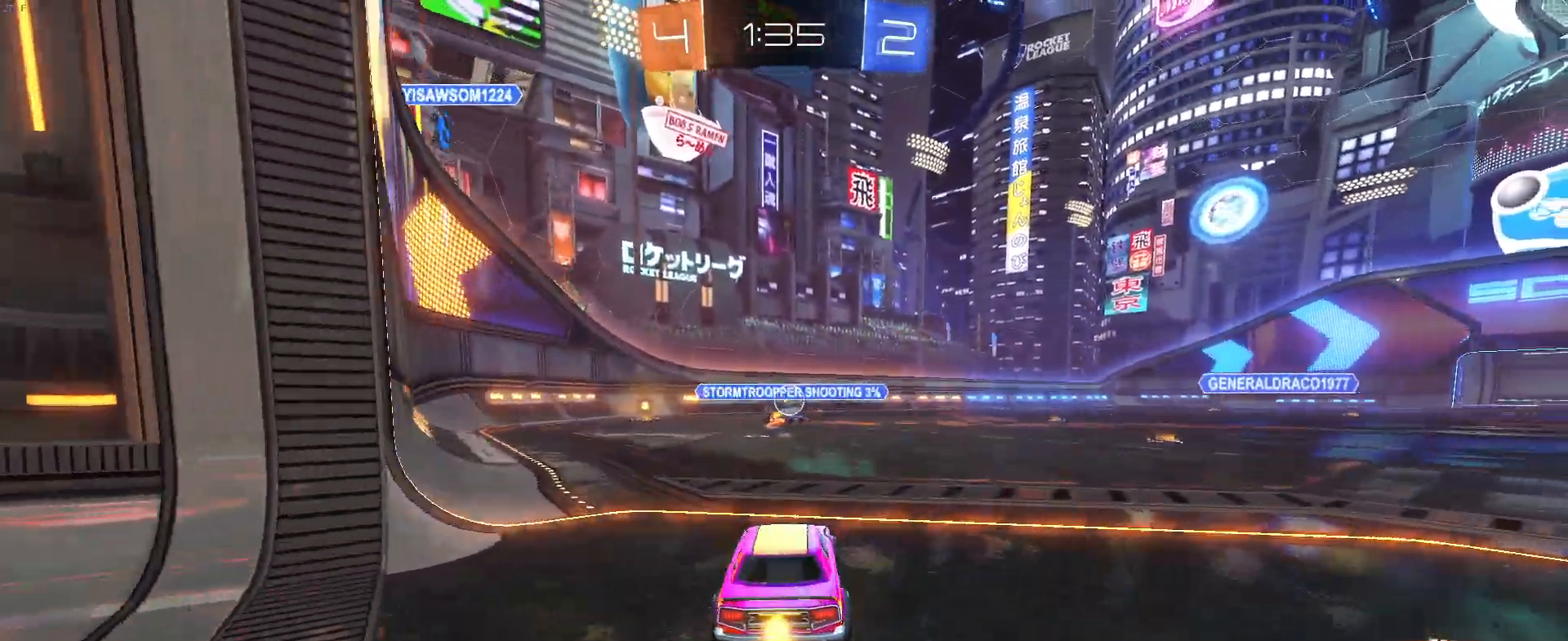
{"buttons": ["R2"], "left_stick": "center", "events": [[133, "left_stick", "center"], [217, "left_stick", "right"], [383, "left_stick", "center"]]}
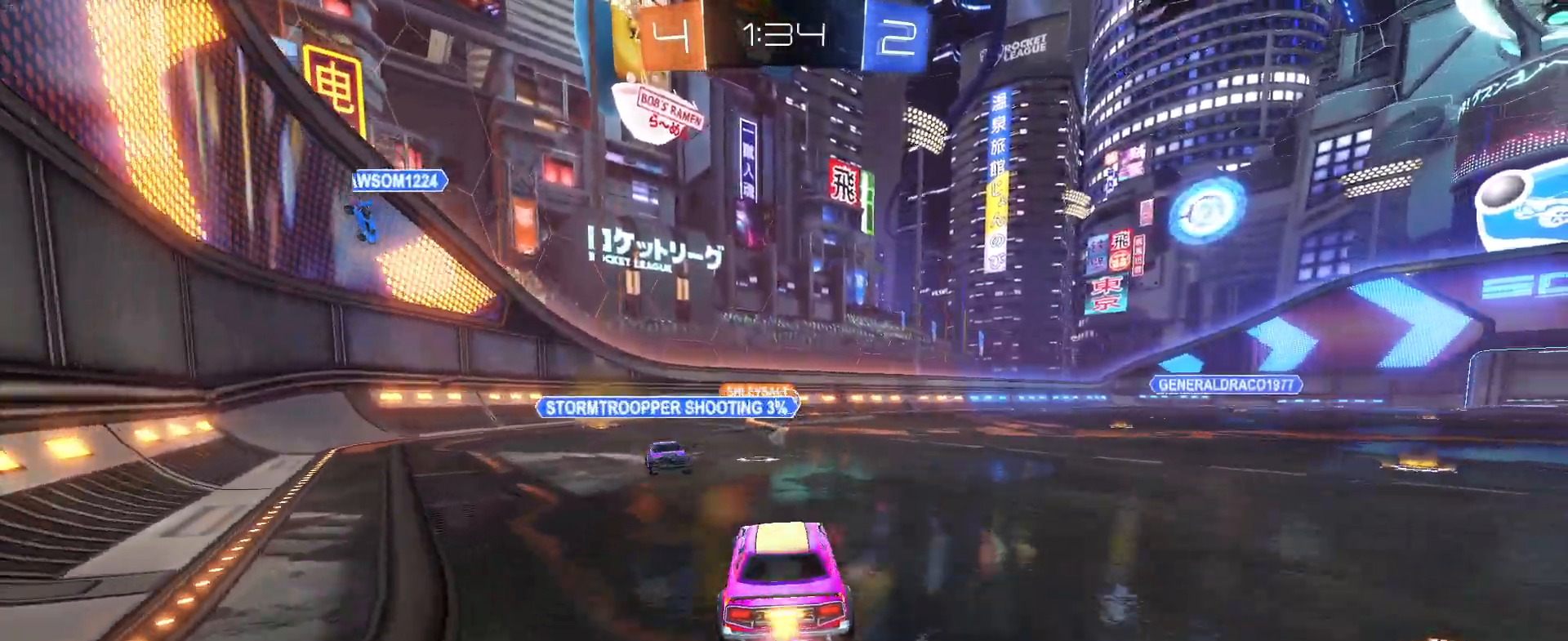
{"buttons": ["R2"], "left_stick": "center", "events": [[17, "R1", "down"], [333, "left_stick", "down-right"], [417, "R1", "up"], [467, "left_stick", "center"]]}
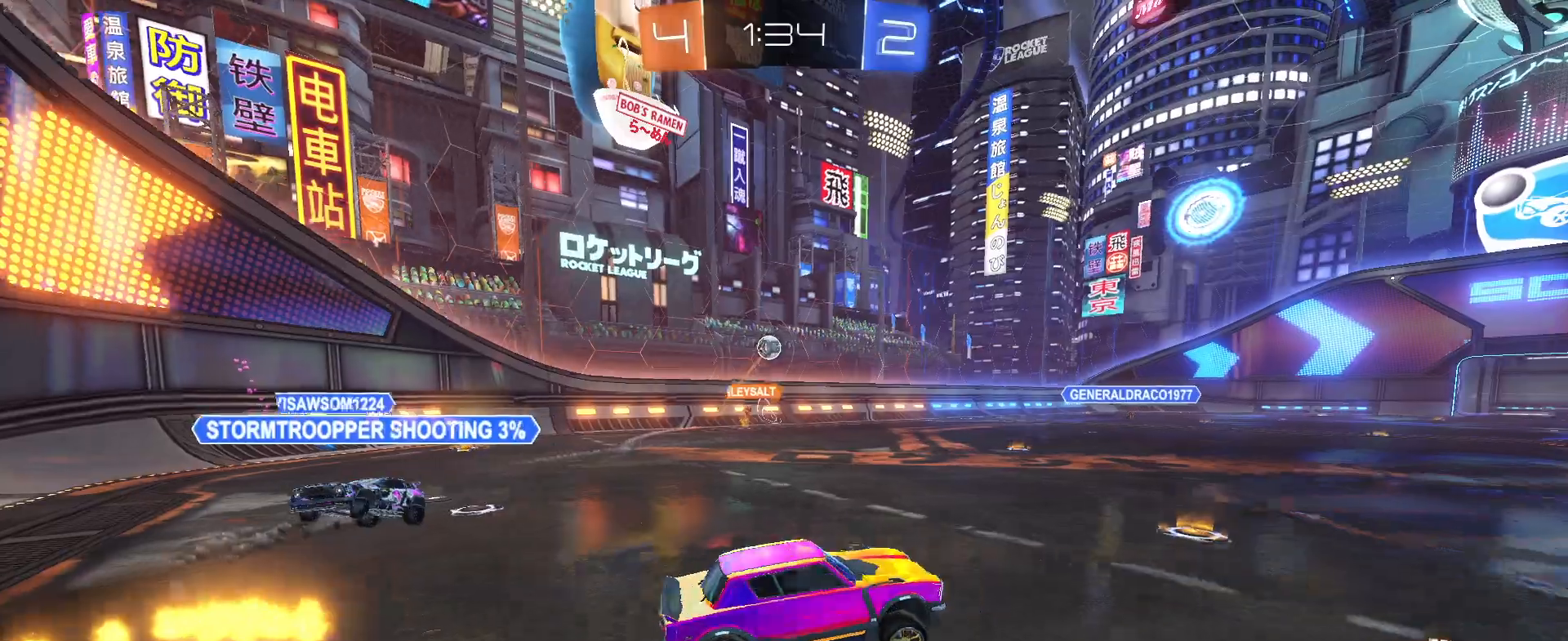
{"buttons": ["R2"], "left_stick": "center", "events": [[33, "left_stick", "left"], [383, "left_stick", "center"]]}
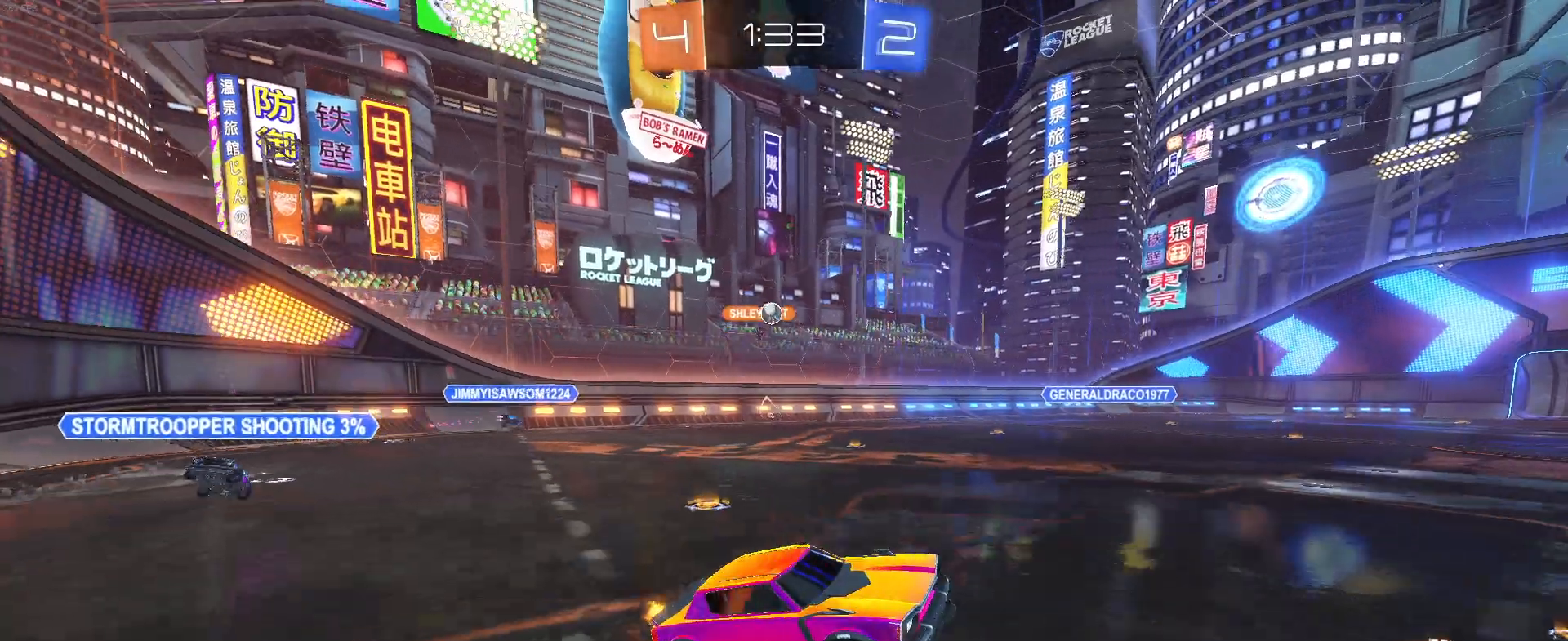
{"buttons": ["R2"], "left_stick": "left", "events": [[100, "left_stick", "up"], [217, "CROSS", "down"], [283, "CROSS", "up"], [383, "left_stick", "left"]]}
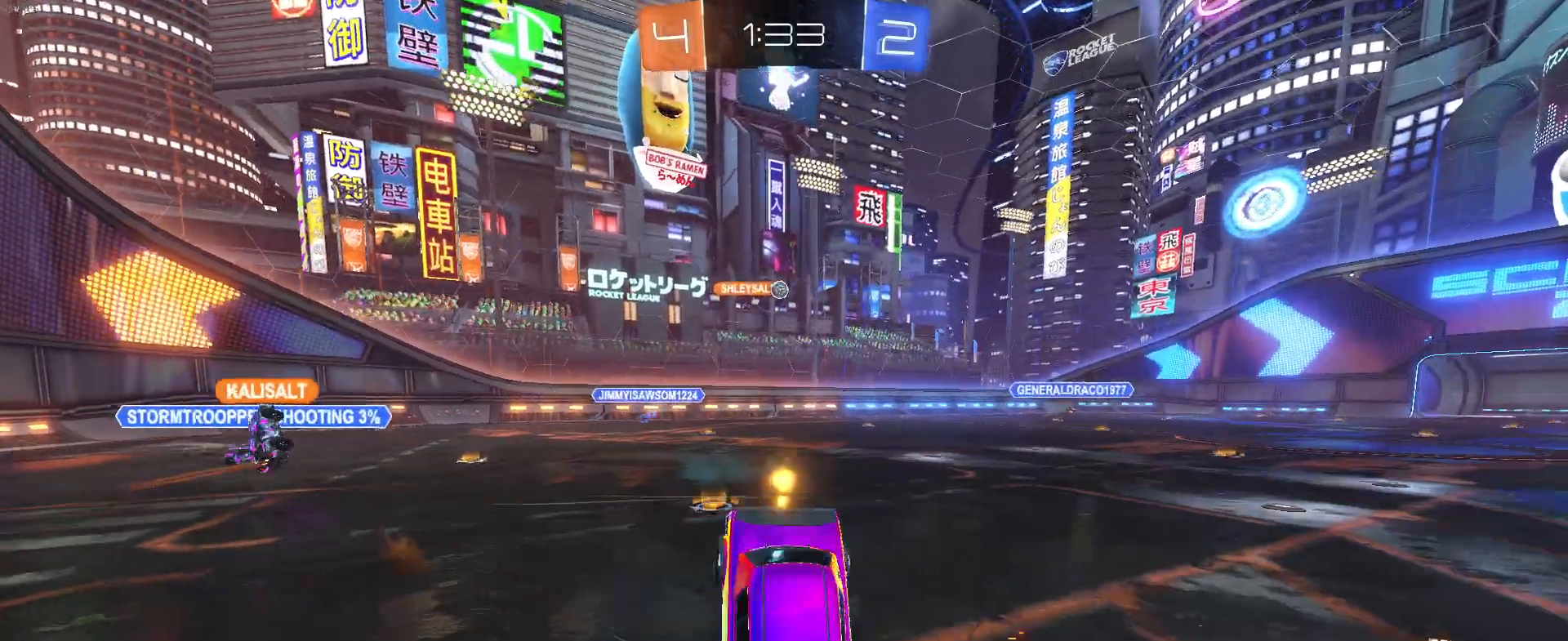
{"buttons": ["SQUARE", "R2"], "left_stick": "up-right", "events": [[200, "left_stick", "center"], [283, "left_stick", "right"], [350, "left_stick", "up-right"], [367, "SQUARE", "down"]]}
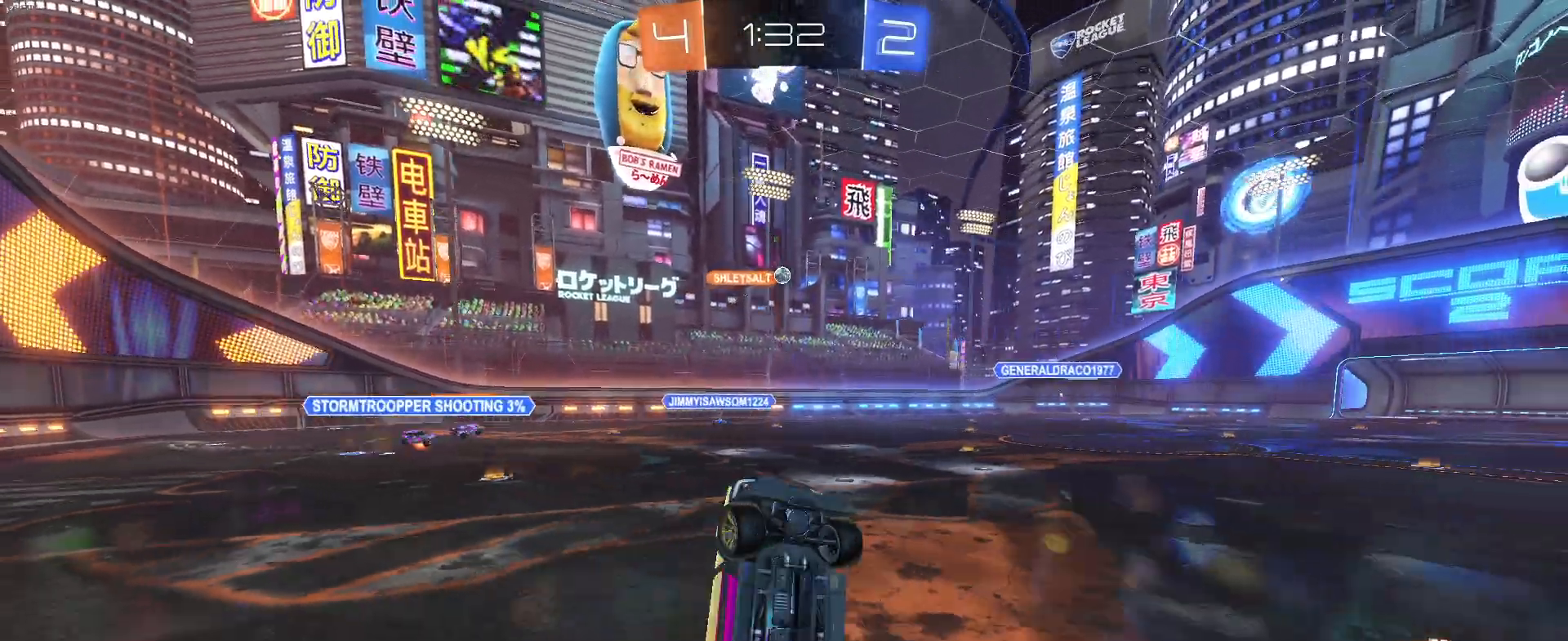
{"buttons": ["R2"], "left_stick": "left", "events": [[50, "SQUARE", "up"], [183, "left_stick", "center"], [417, "left_stick", "left"]]}
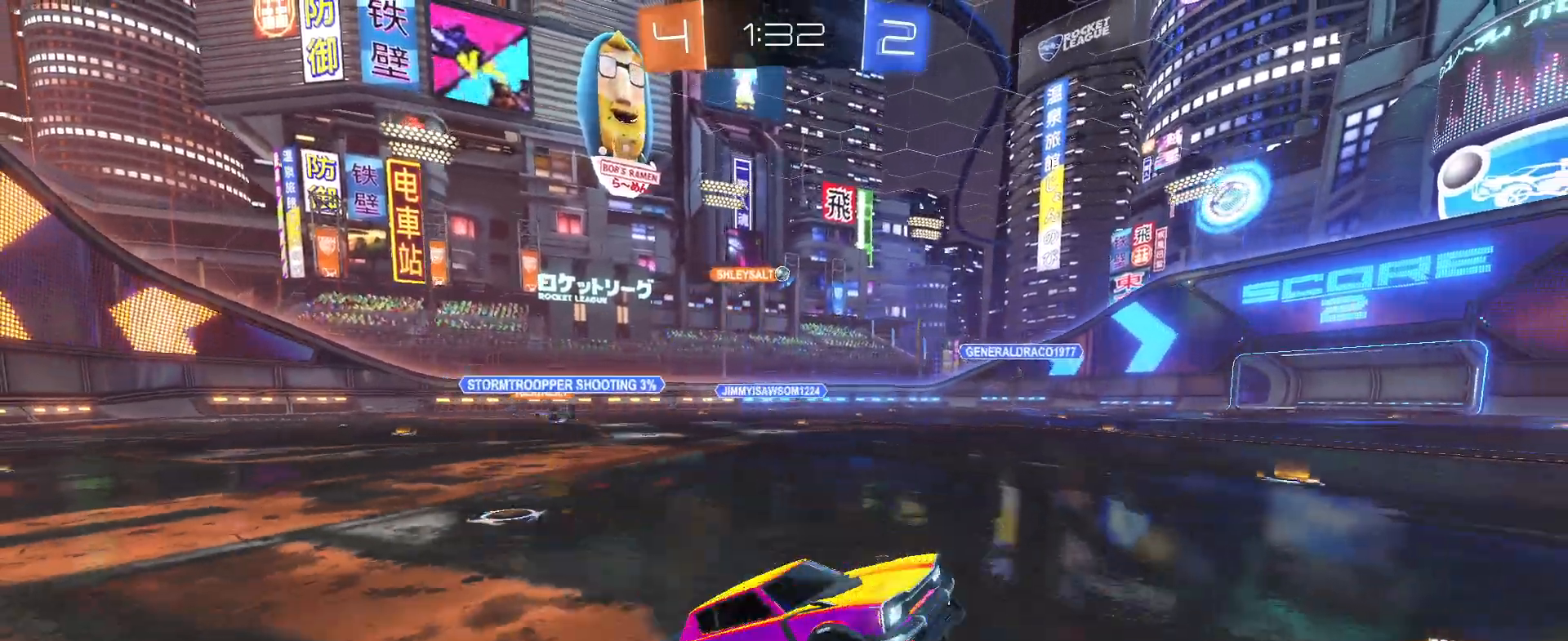
{"buttons": ["R2"], "left_stick": "left", "events": []}
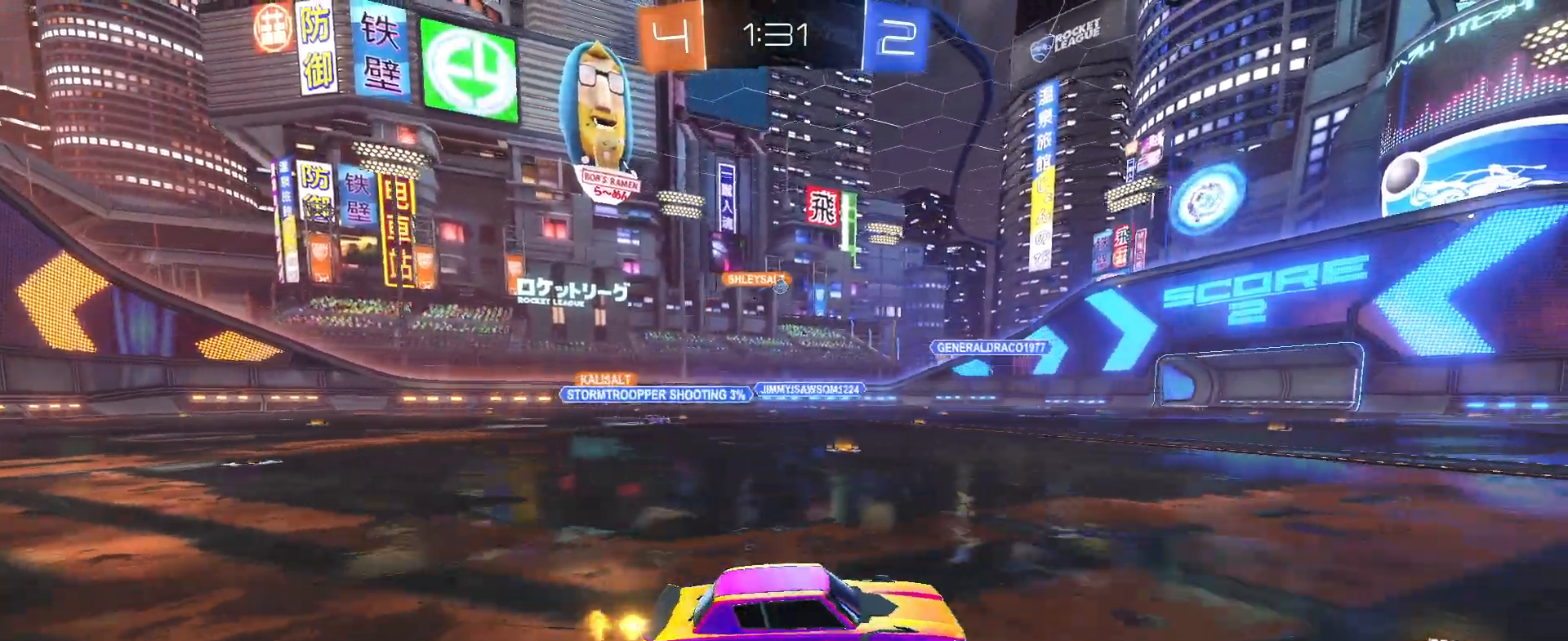
{"buttons": ["R2"], "left_stick": "left", "events": []}
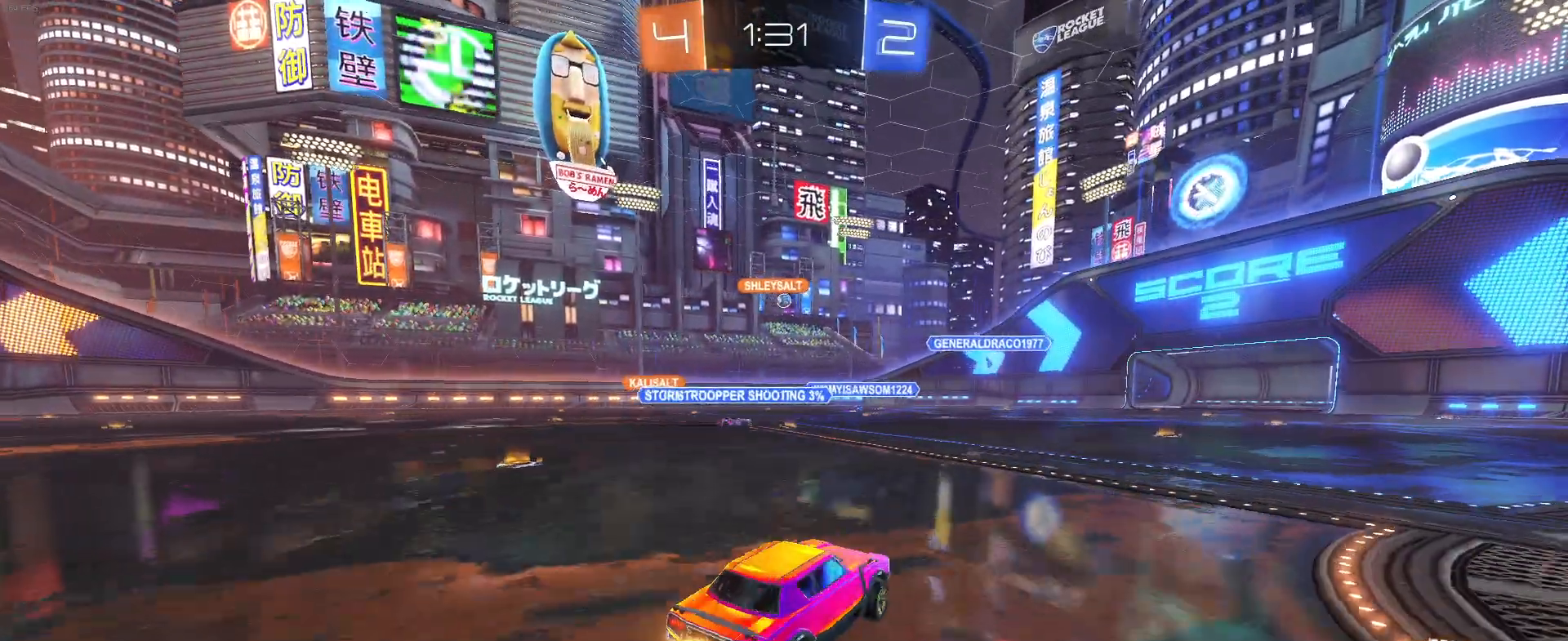
{"buttons": ["R2"], "left_stick": "center", "events": [[167, "left_stick", "center"]]}
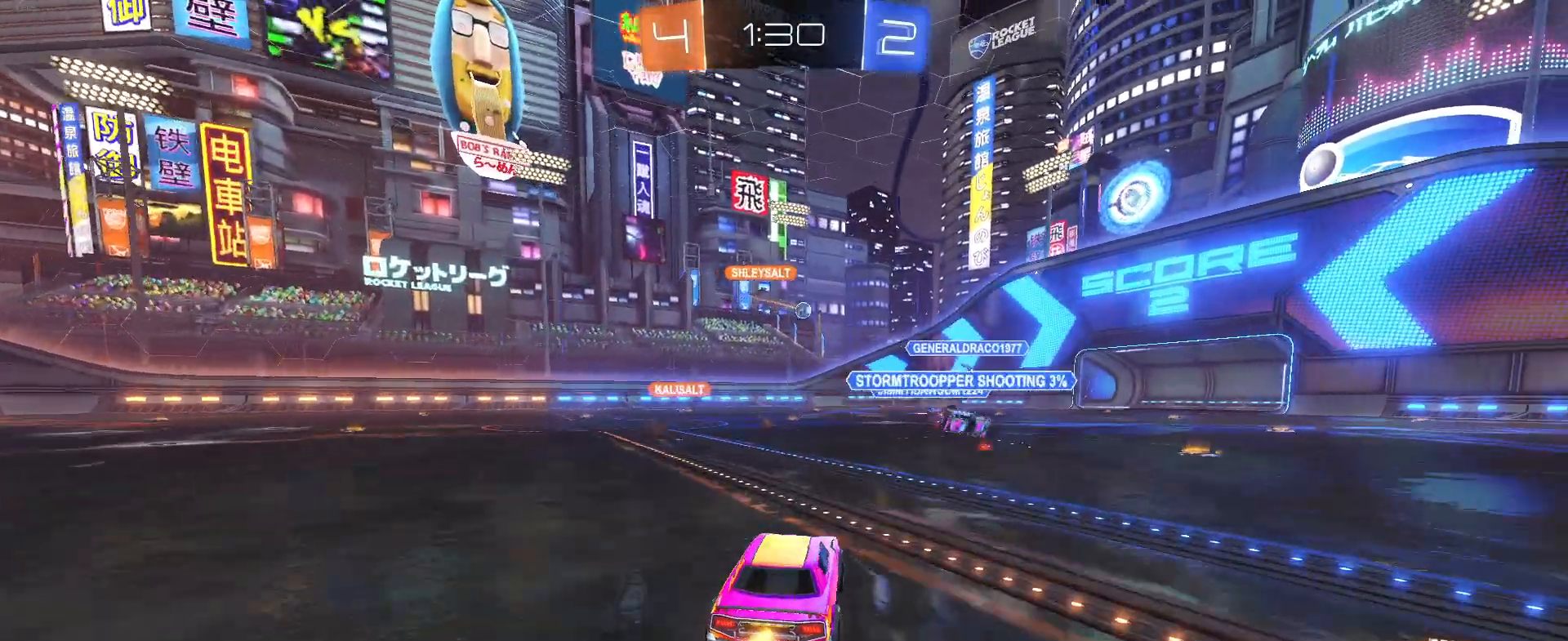
{"buttons": ["R2"], "left_stick": "center", "events": [[33, "left_stick", "left"], [383, "left_stick", "center"]]}
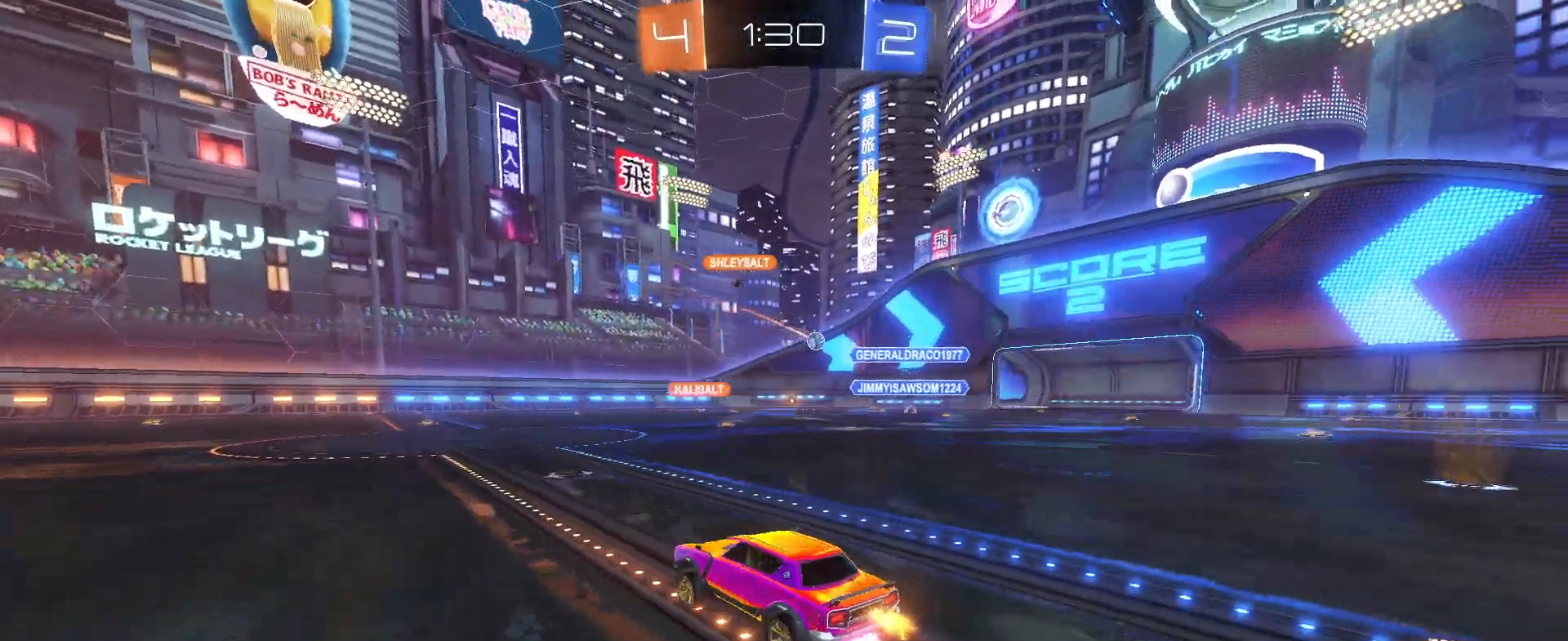
{"buttons": ["R2"], "left_stick": "right", "events": [[400, "left_stick", "right"]]}
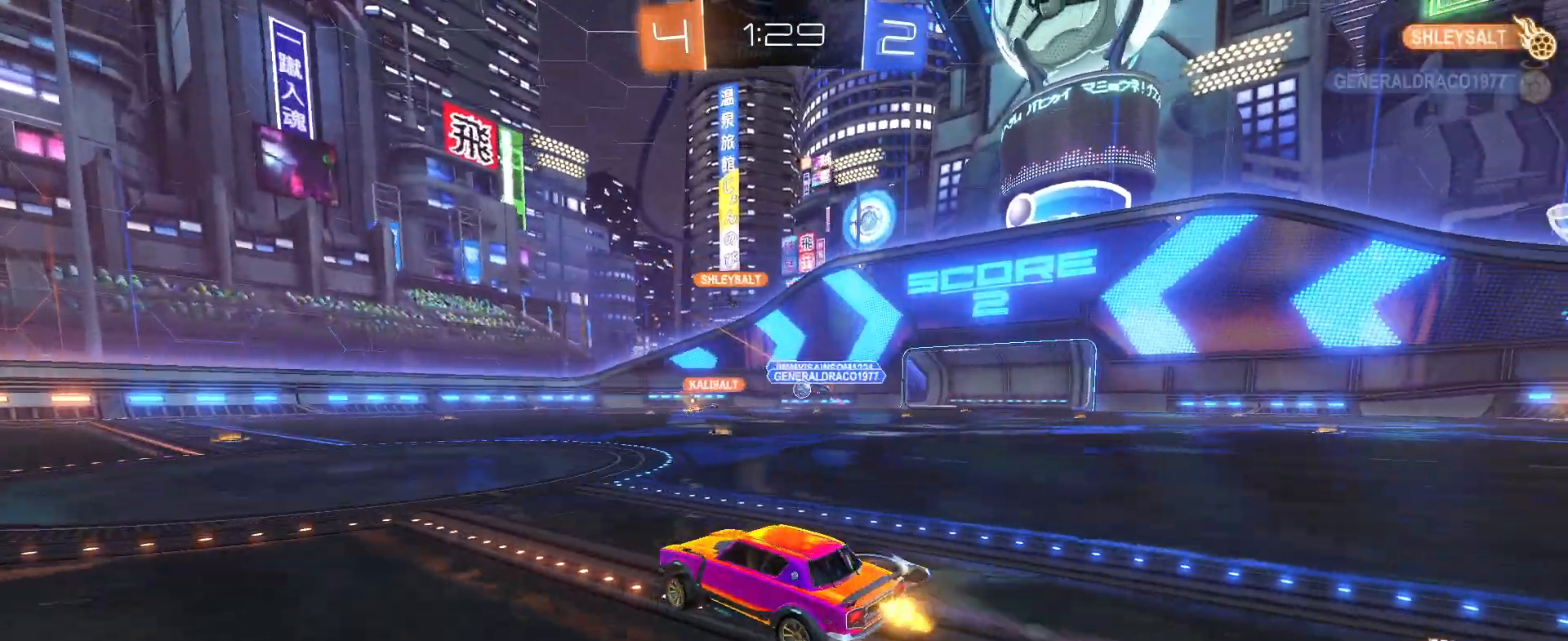
{"buttons": ["R1", "R2"], "left_stick": "right", "events": [[200, "left_stick", "center"], [300, "R1", "down"], [317, "left_stick", "right"]]}
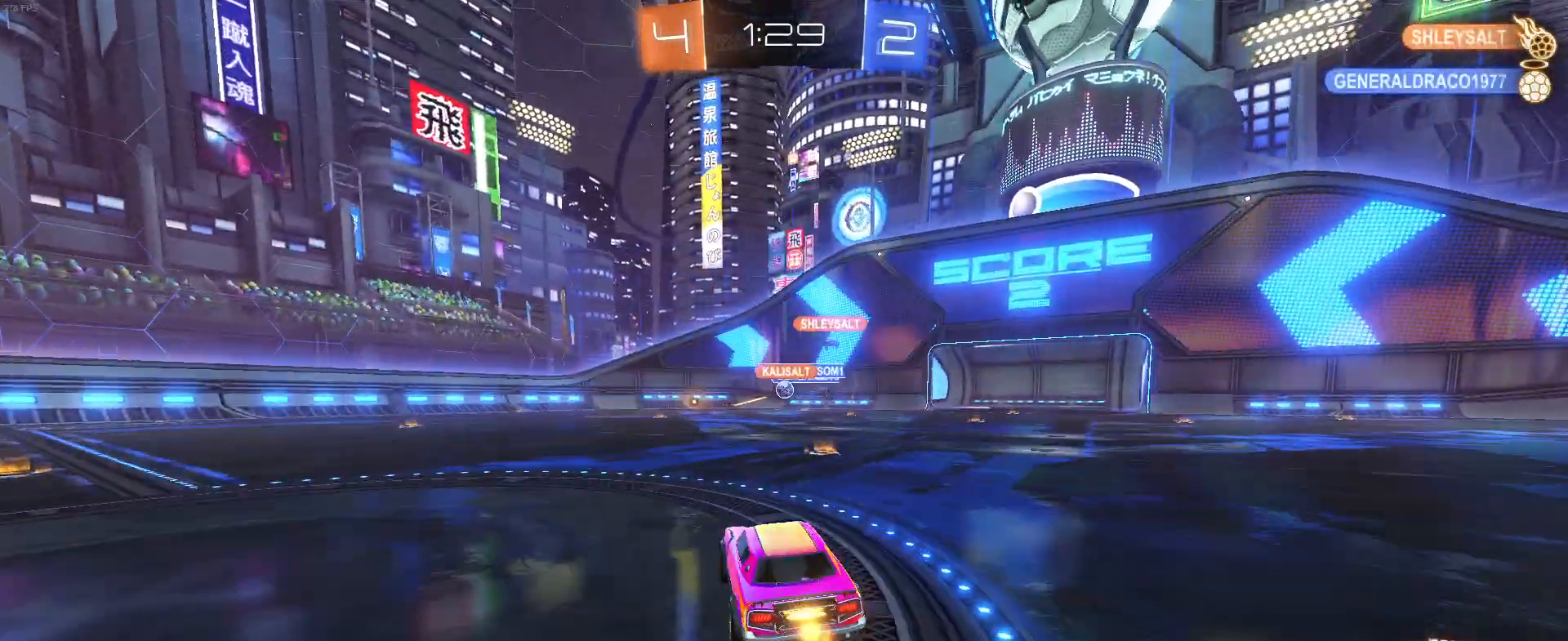
{"buttons": ["R1", "R2"], "left_stick": "center", "events": [[50, "left_stick", "center"]]}